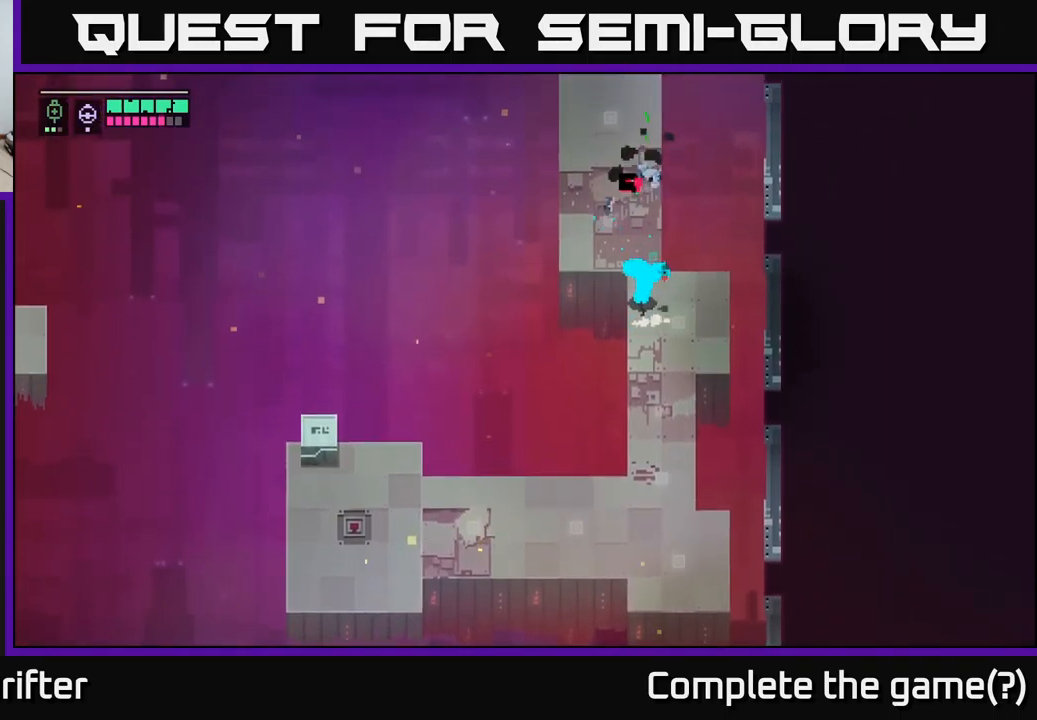
Gameplay with a controller (Xbox layout); each line is a JSON object with the inputs held at the frame after it. "events" lists button and stick changes between this image and that frame as [ms after this image, input, new state], when the widget could be followed in between.
{"buttons": [], "left_stick": "down", "right_stick": "center", "events": [[267, "left_stick", "down"]]}
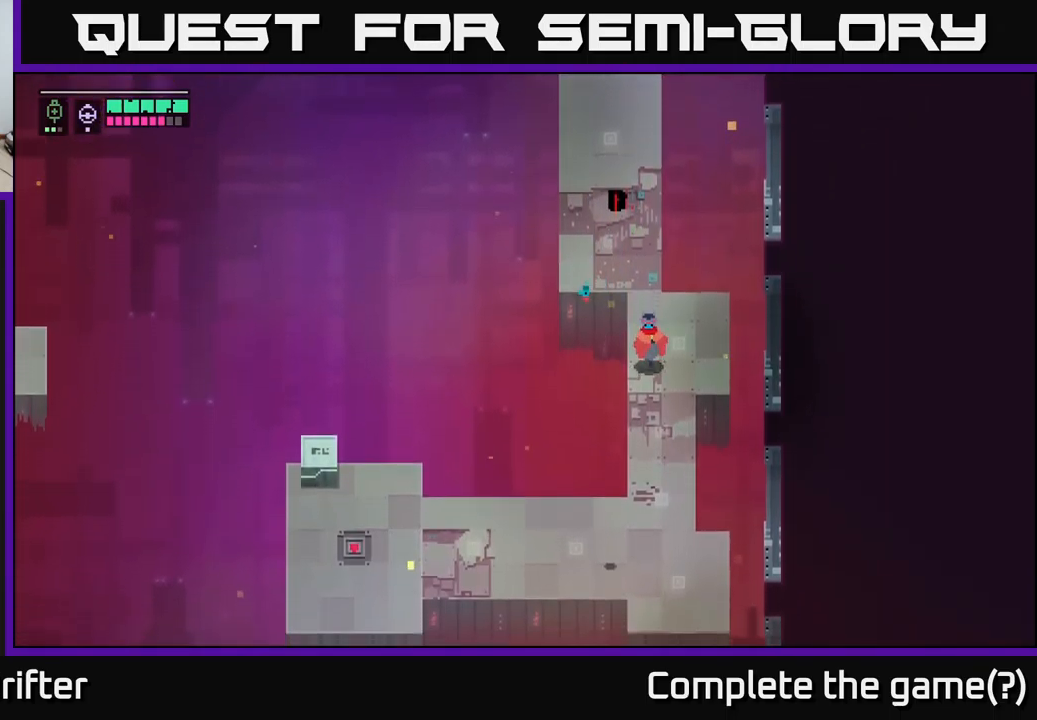
{"buttons": [], "left_stick": "down", "right_stick": "center", "events": []}
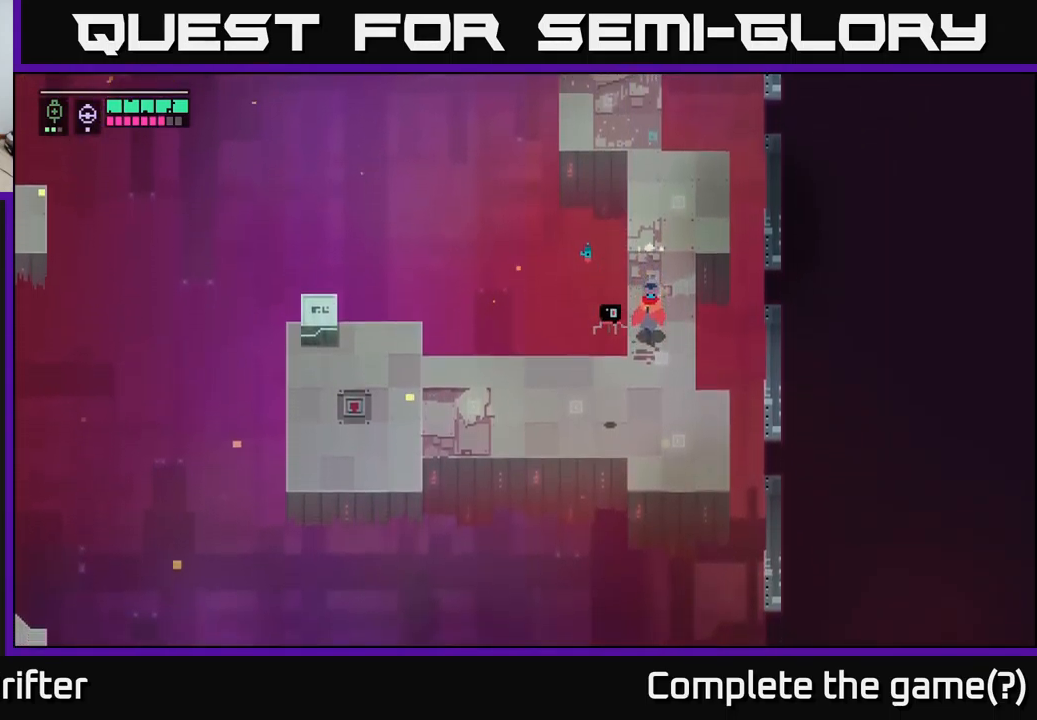
{"buttons": ["L2", "R2"], "left_stick": "left", "right_stick": "center", "events": [[400, "L2", "down"], [433, "left_stick", "left"], [467, "R2", "down"]]}
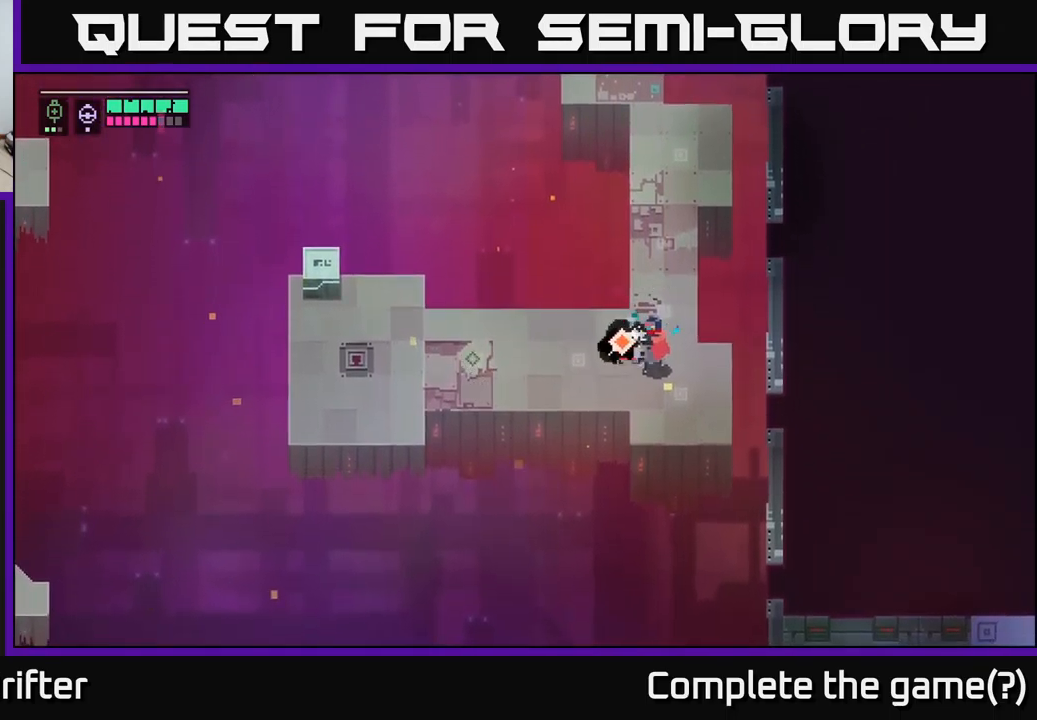
{"buttons": [], "left_stick": "left", "right_stick": "center", "events": [[67, "R2", "up"], [250, "L2", "up"]]}
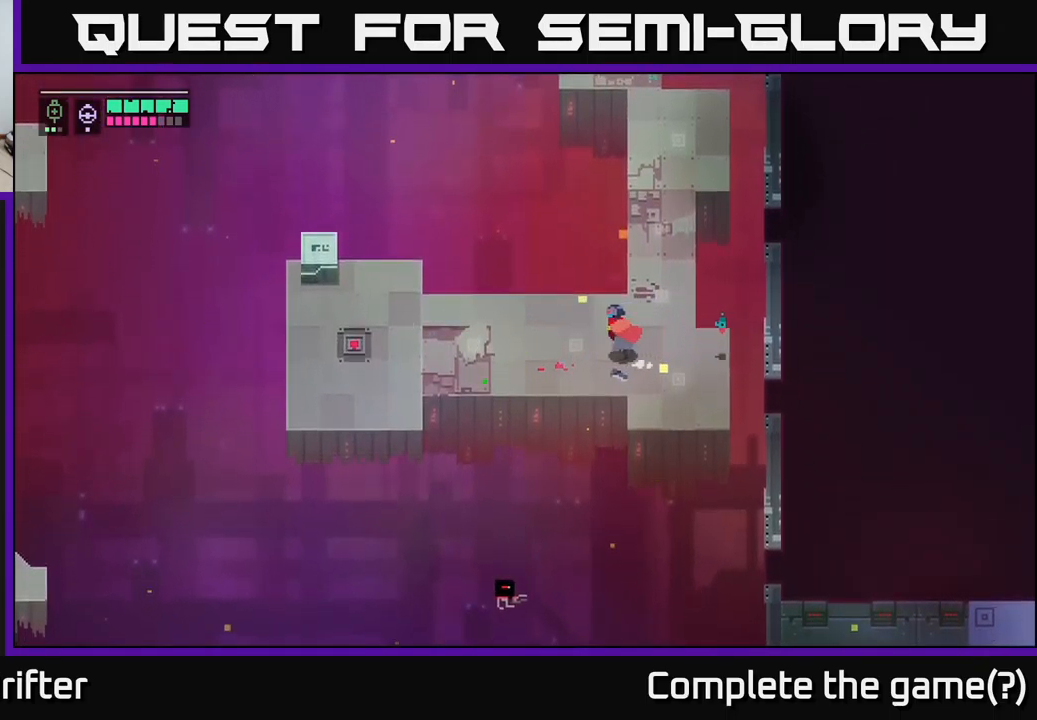
{"buttons": [], "left_stick": "left", "right_stick": "center", "events": []}
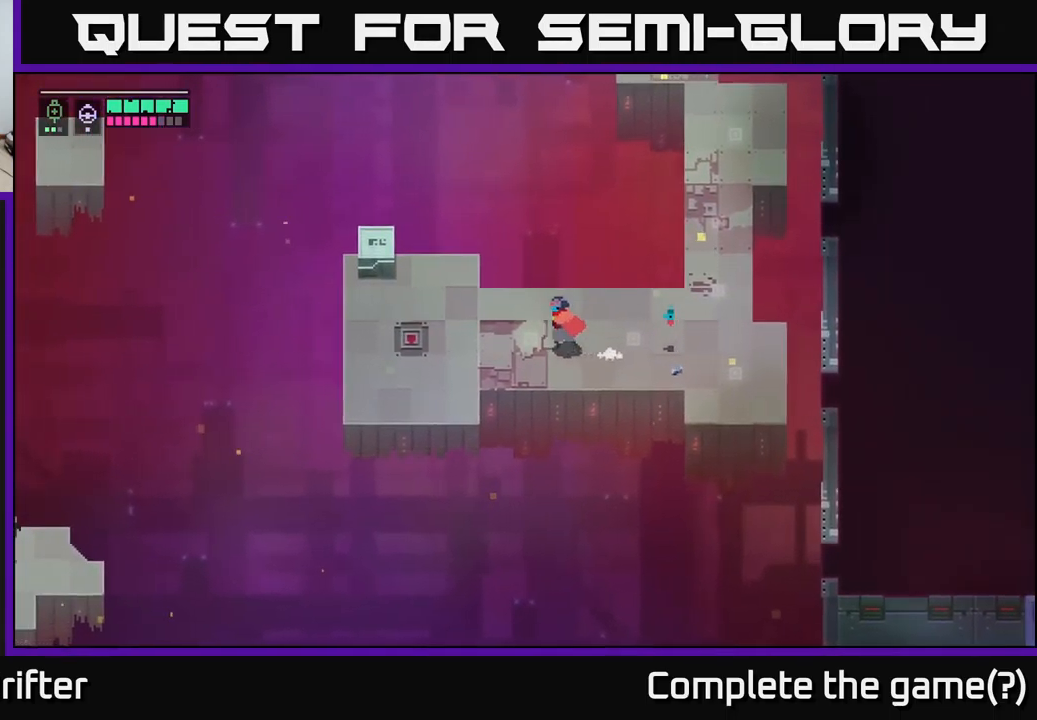
{"buttons": [], "left_stick": "up-left", "right_stick": "center", "events": [[350, "left_stick", "up-left"]]}
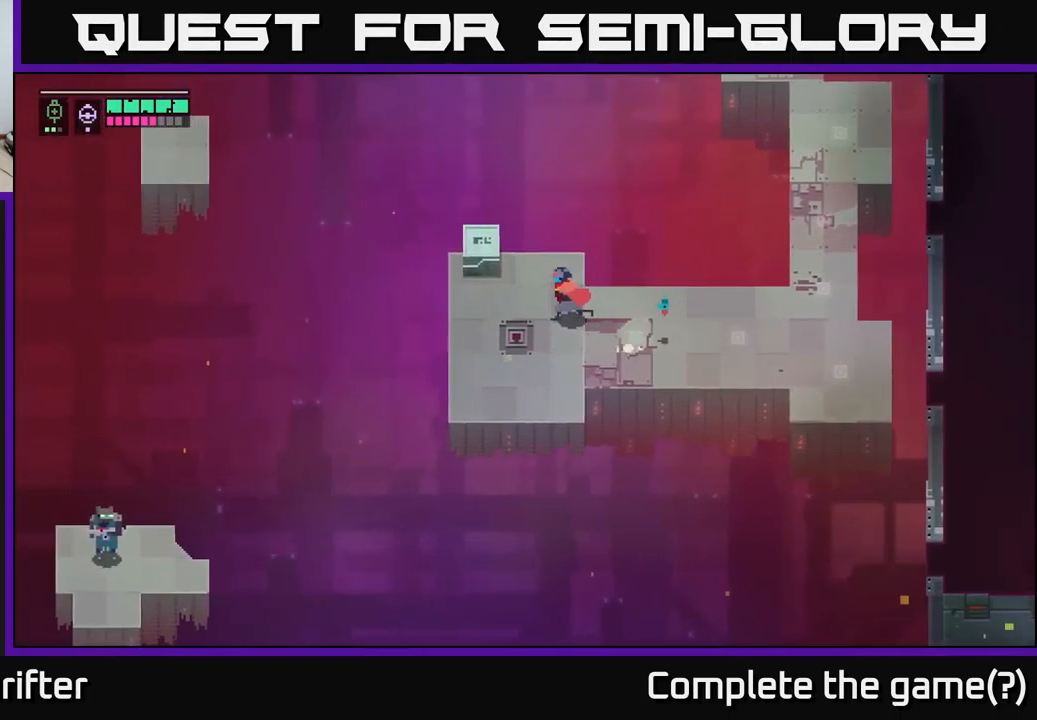
{"buttons": [], "left_stick": "right", "right_stick": "center", "events": [[150, "X", "down"], [200, "left_stick", "center"], [233, "X", "up"], [500, "left_stick", "right"]]}
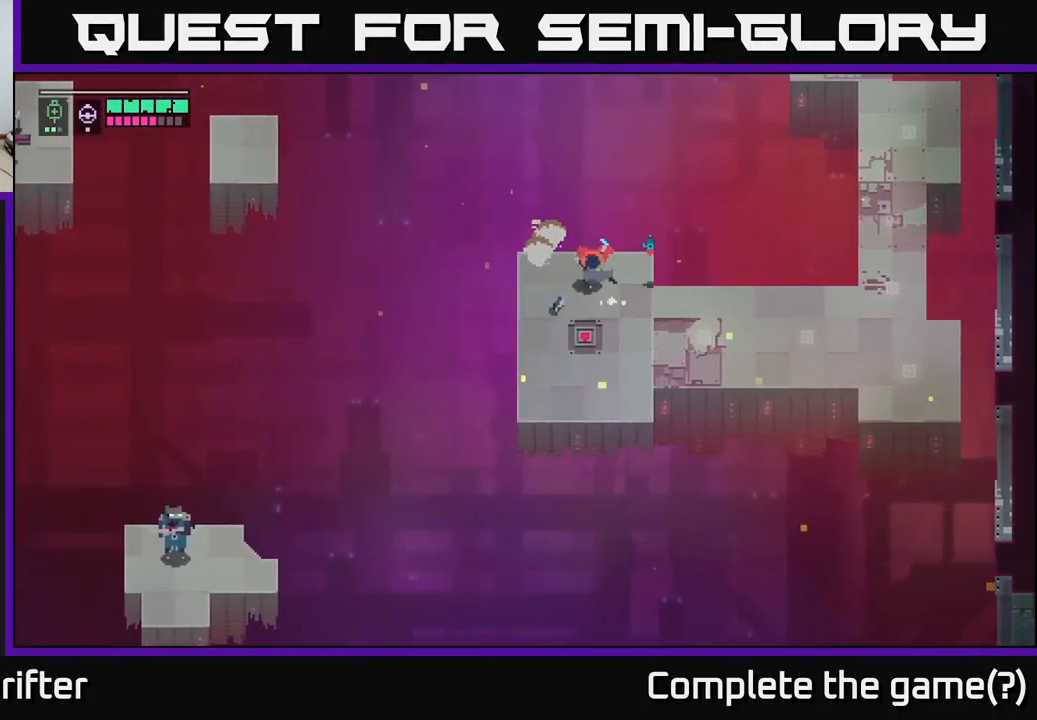
{"buttons": [], "left_stick": "down-right", "right_stick": "center", "events": [[449, "left_stick", "down-right"]]}
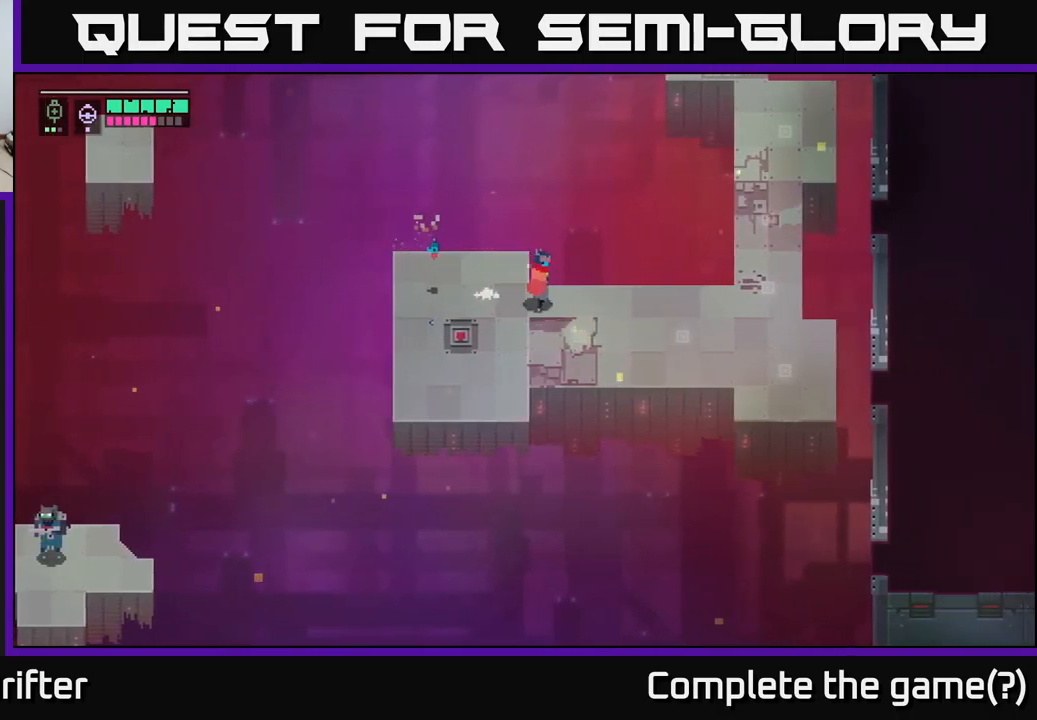
{"buttons": [], "left_stick": "center", "right_stick": "center", "events": [[50, "left_stick", "center"]]}
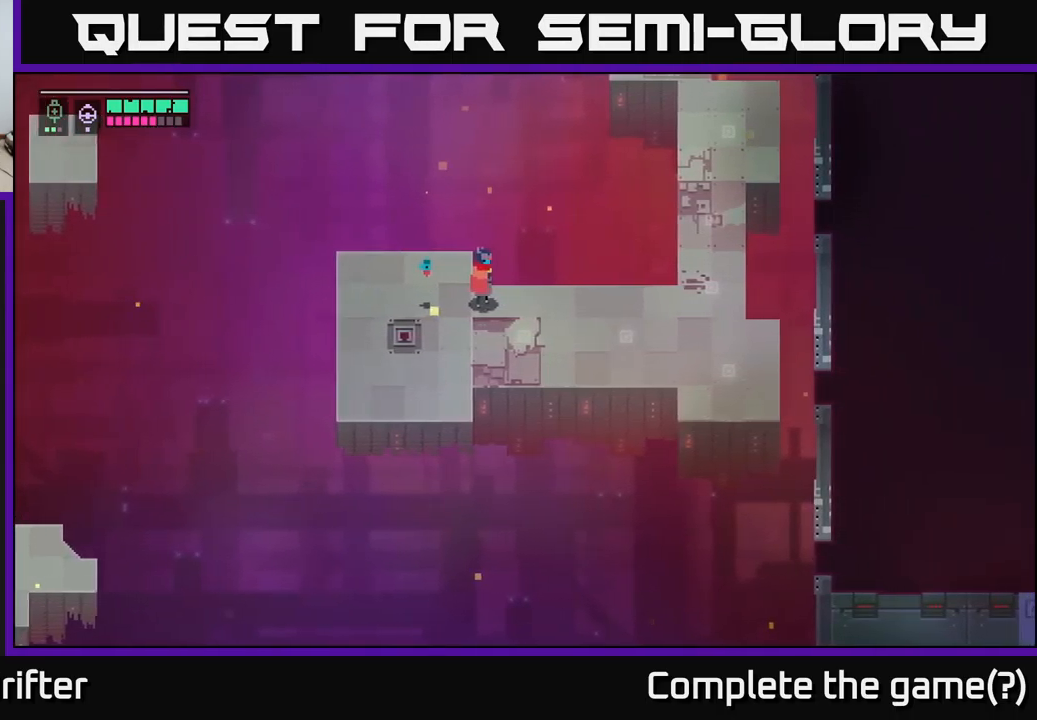
{"buttons": [], "left_stick": "down-left", "right_stick": "center", "events": [[117, "left_stick", "left"], [467, "left_stick", "down-left"]]}
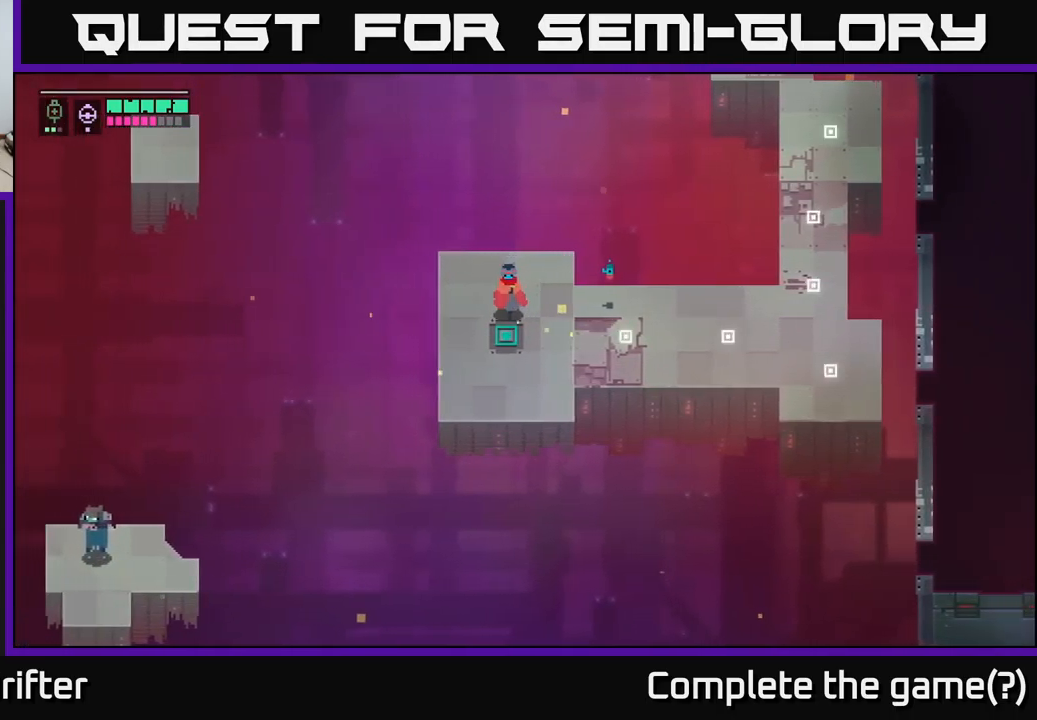
{"buttons": [], "left_stick": "left", "right_stick": "center", "events": [[33, "left_stick", "down"], [217, "left_stick", "left"]]}
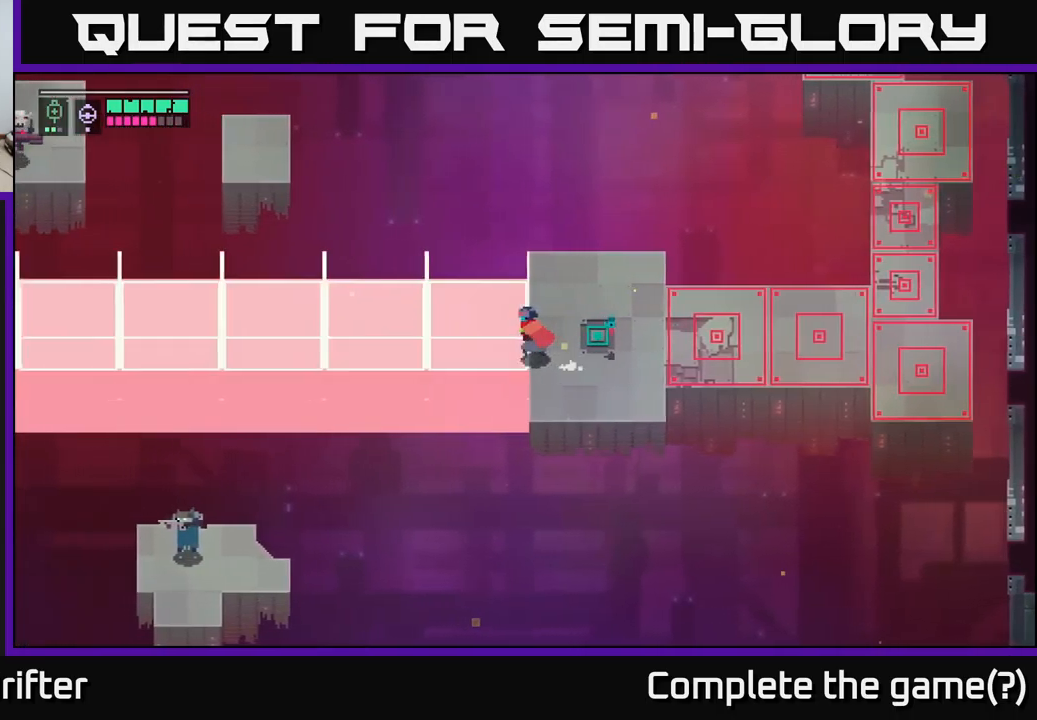
{"buttons": [], "left_stick": "left", "right_stick": "center", "events": []}
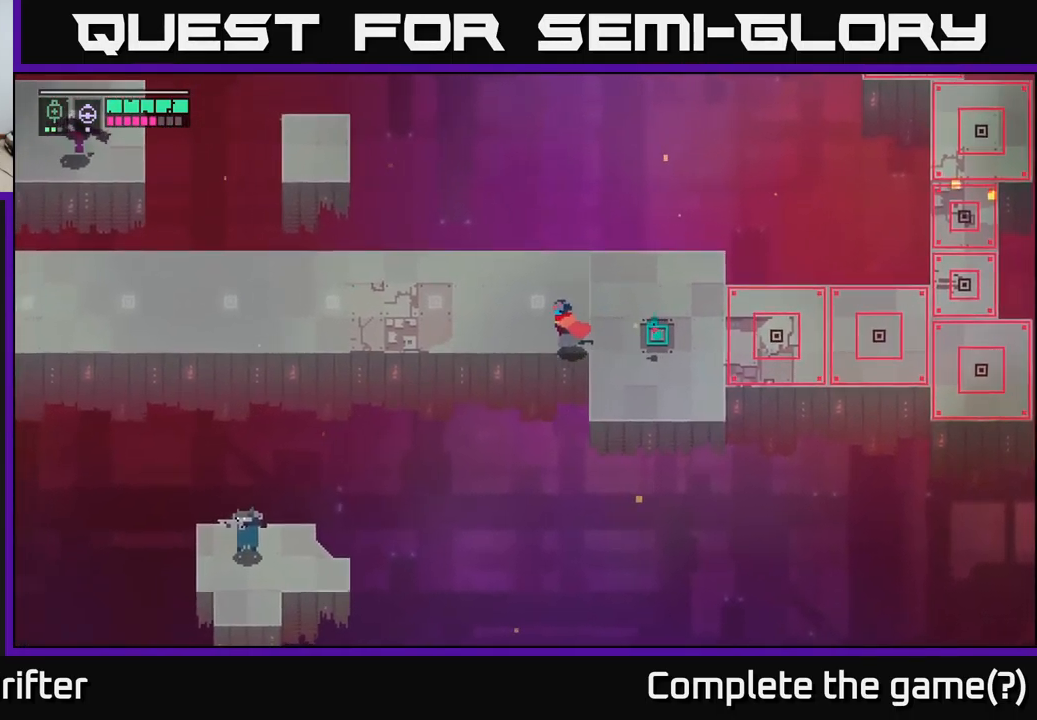
{"buttons": ["L2", "R2"], "left_stick": "down-left", "right_stick": "center", "events": [[133, "left_stick", "down-left"], [150, "L2", "down"], [250, "R2", "down"], [317, "R2", "up"], [450, "R2", "down"]]}
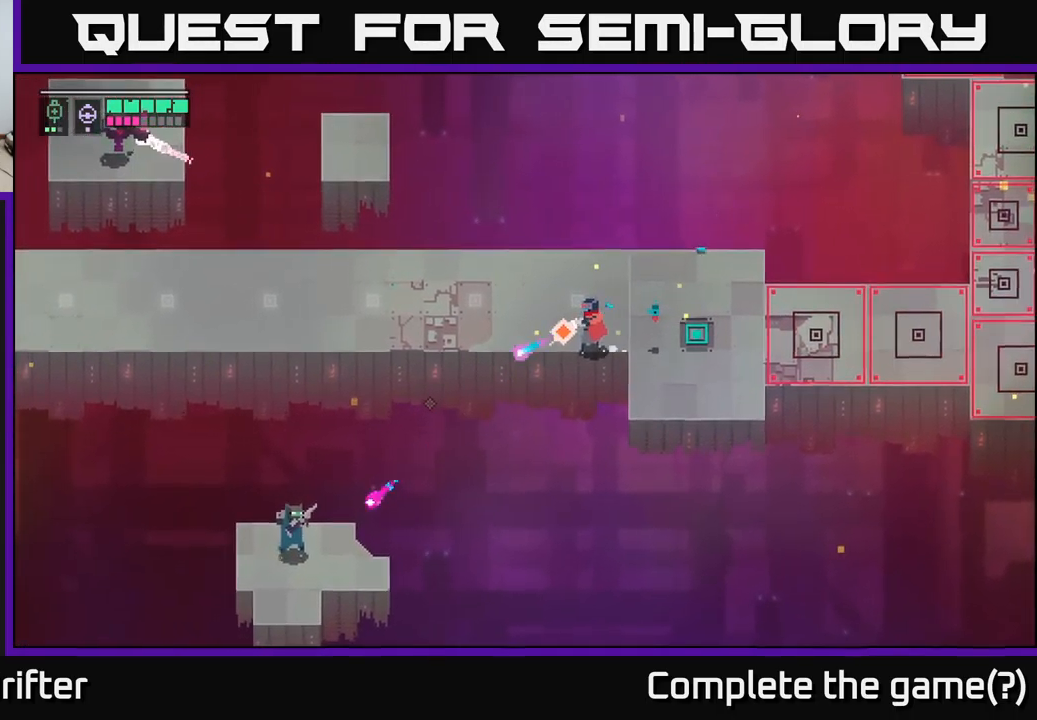
{"buttons": [], "left_stick": "left", "right_stick": "center", "events": [[50, "R2", "up"], [283, "L2", "up"], [317, "left_stick", "left"]]}
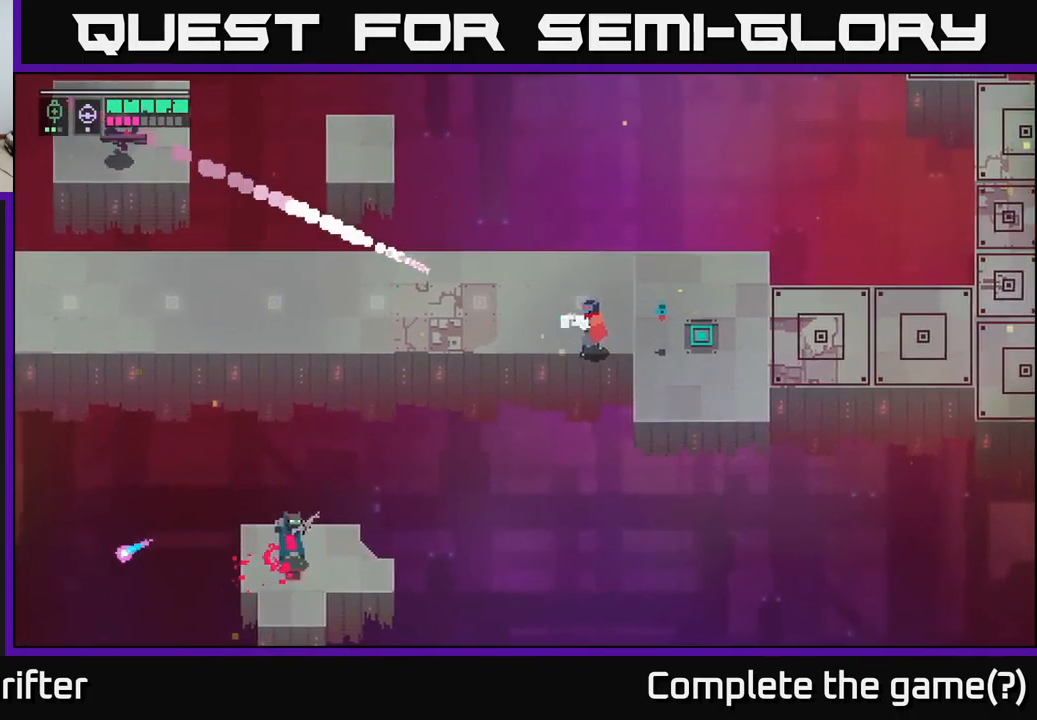
{"buttons": [], "left_stick": "up-left", "right_stick": "center", "events": [[217, "A", "down"], [317, "A", "up"], [367, "left_stick", "up-left"]]}
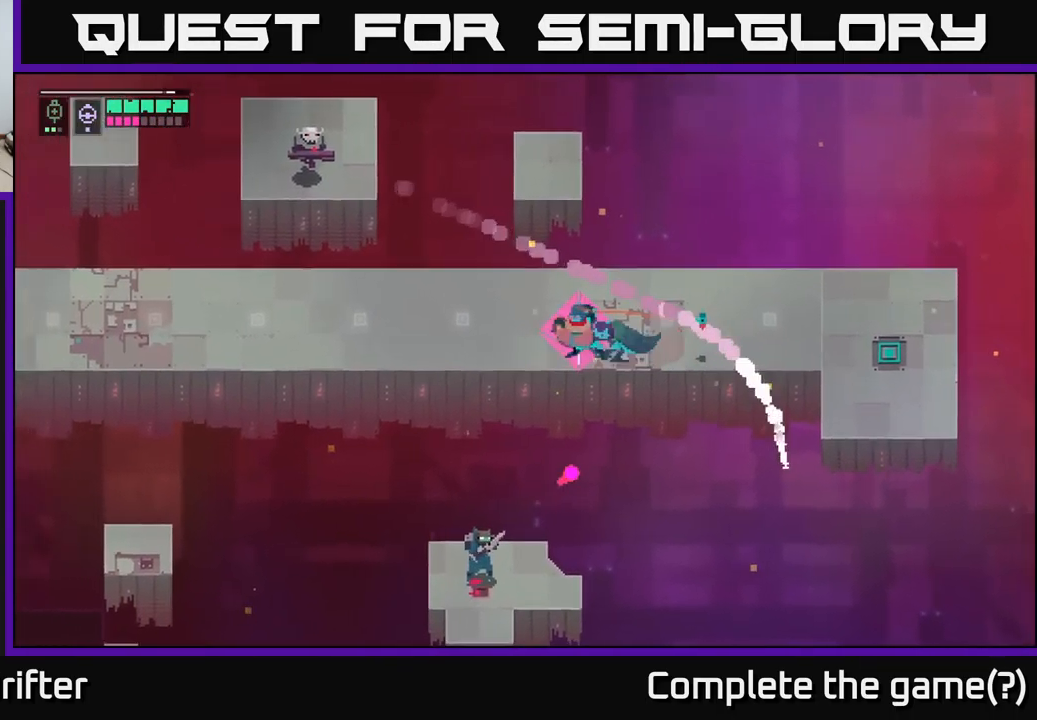
{"buttons": ["L2"], "left_stick": "down-left", "right_stick": "center", "events": [[150, "left_stick", "down-left"], [200, "L2", "down"], [267, "R2", "down"], [367, "R2", "up"]]}
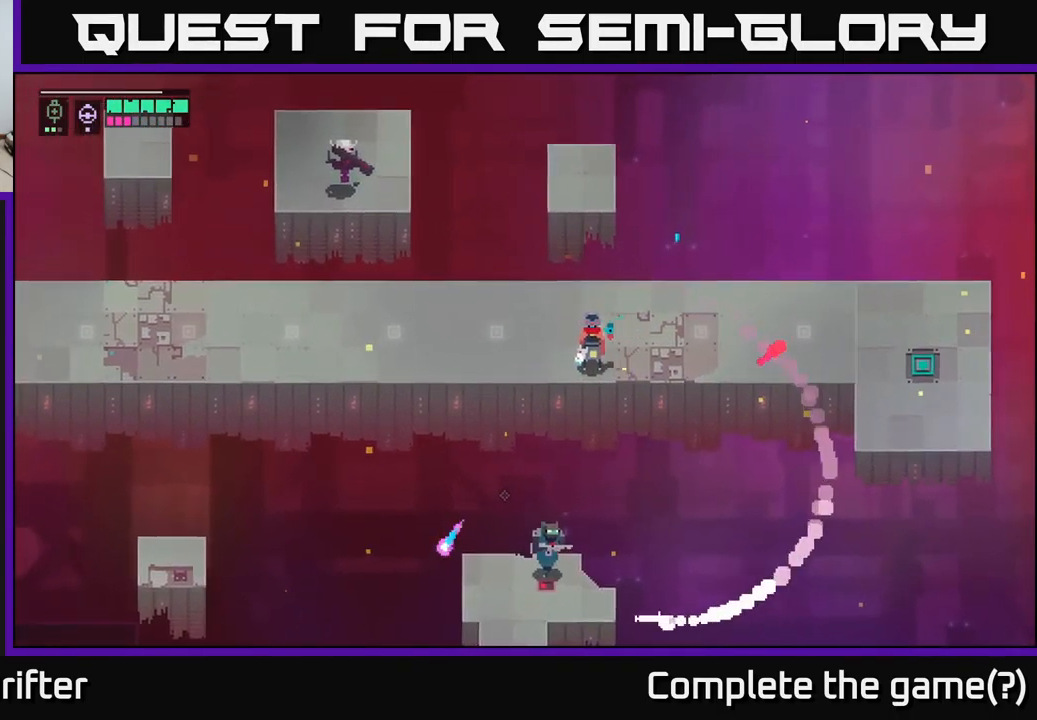
{"buttons": [], "left_stick": "down", "right_stick": "center", "events": [[117, "left_stick", "down"], [150, "R2", "down"], [233, "R2", "up"], [433, "L2", "up"]]}
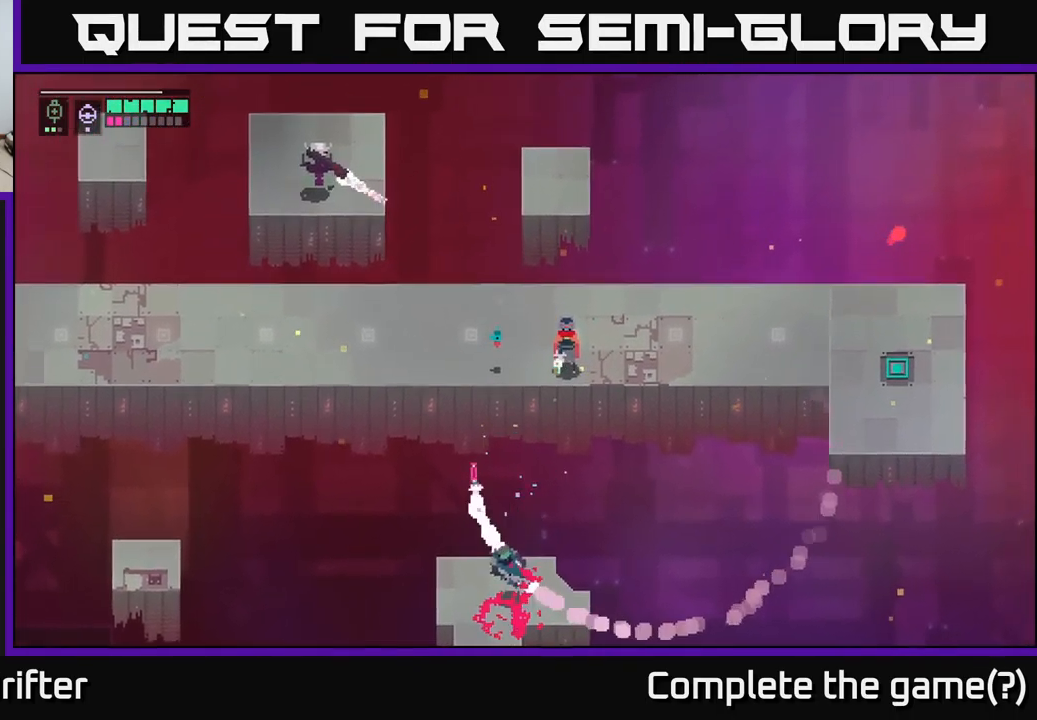
{"buttons": [], "left_stick": "center", "right_stick": "center", "events": [[50, "left_stick", "center"], [150, "left_stick", "left"], [234, "A", "down"], [350, "A", "up"], [500, "left_stick", "center"]]}
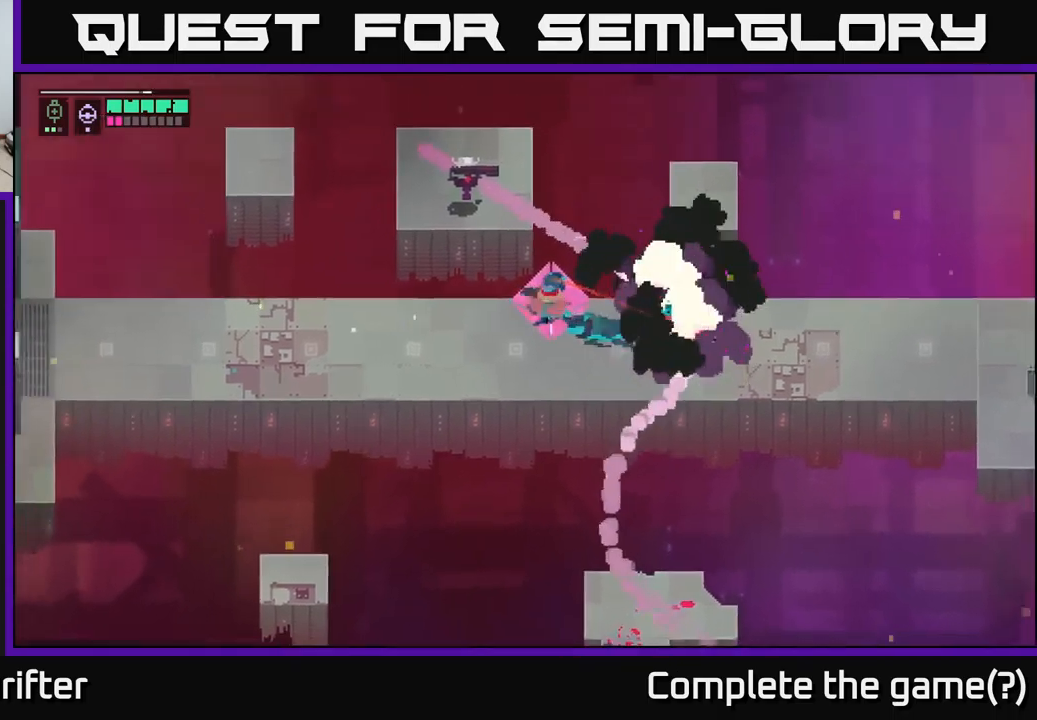
{"buttons": [], "left_stick": "left", "right_stick": "center", "events": [[117, "left_stick", "down-left"], [267, "B", "down"], [384, "B", "up"], [434, "left_stick", "left"]]}
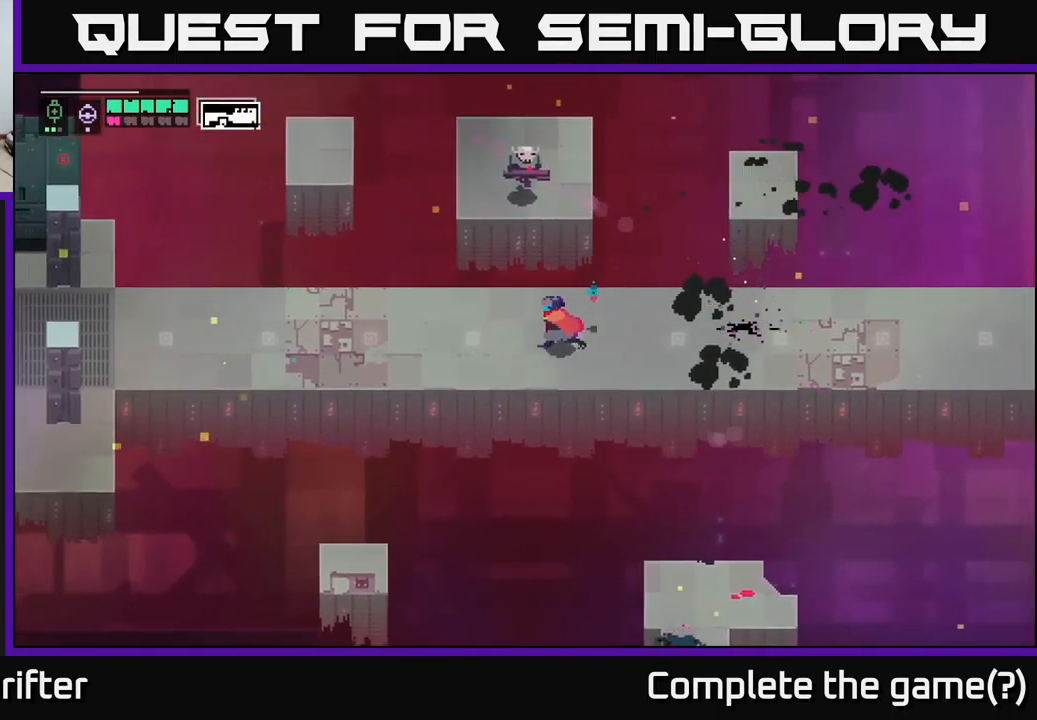
{"buttons": [], "left_stick": "up", "right_stick": "center", "events": [[167, "left_stick", "center"], [367, "left_stick", "down"], [484, "left_stick", "up"]]}
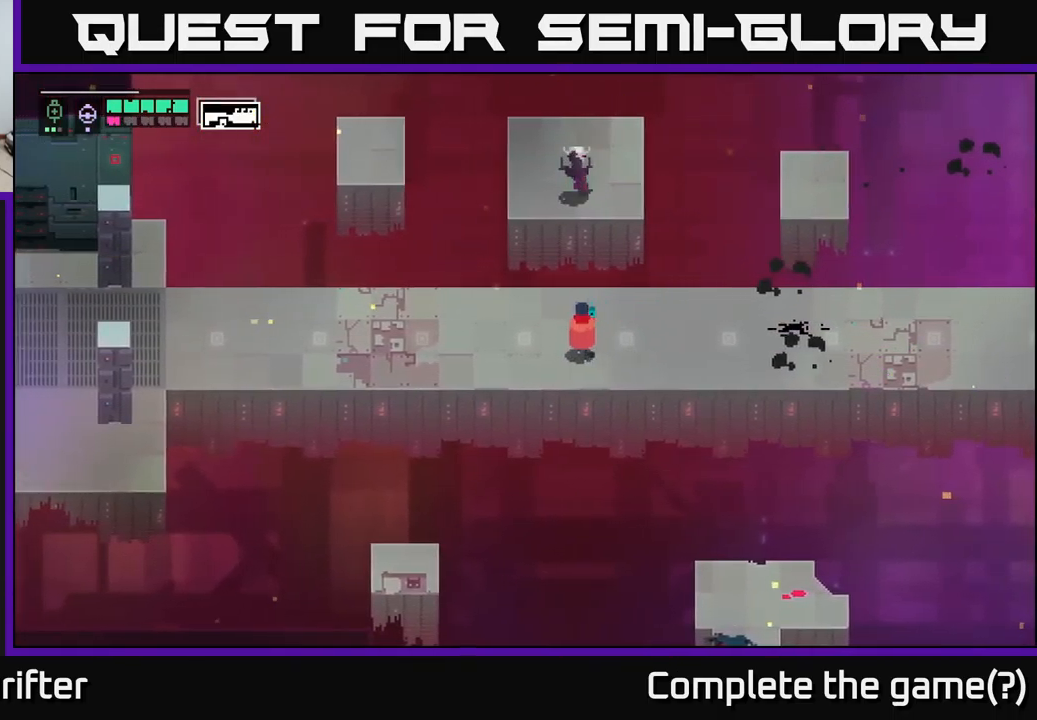
{"buttons": ["X"], "left_stick": "center", "right_stick": "center", "events": [[84, "A", "down"], [234, "A", "up"], [300, "left_stick", "center"], [434, "X", "down"]]}
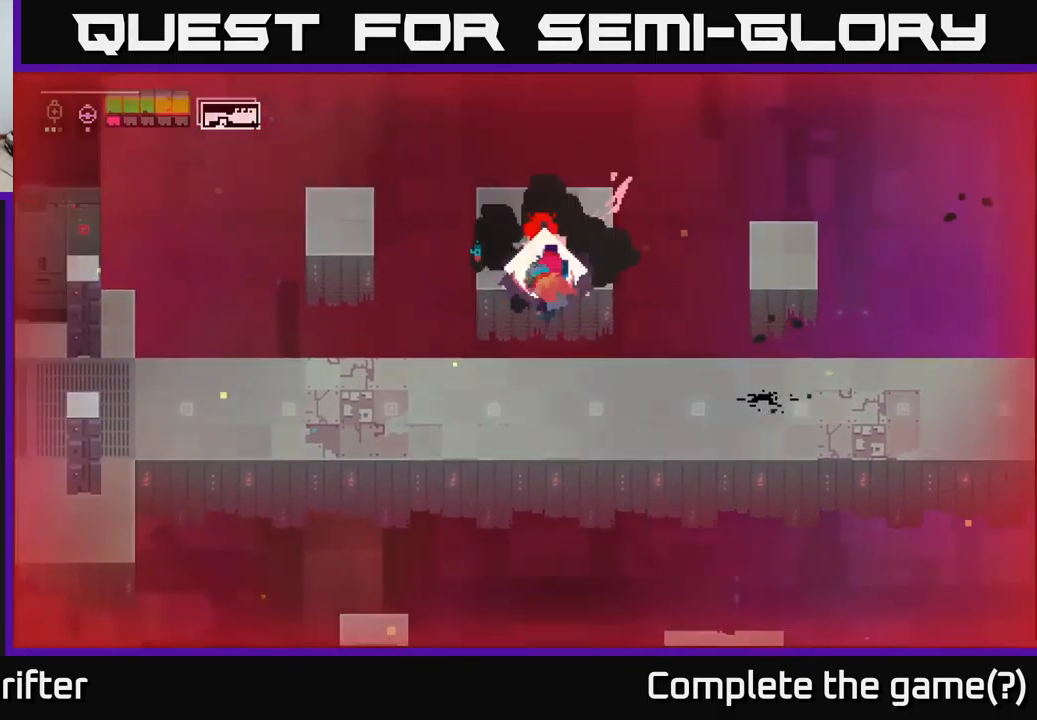
{"buttons": [], "left_stick": "up", "right_stick": "center", "events": [[50, "left_stick", "up"], [67, "X", "up"], [234, "X", "down"], [384, "X", "up"]]}
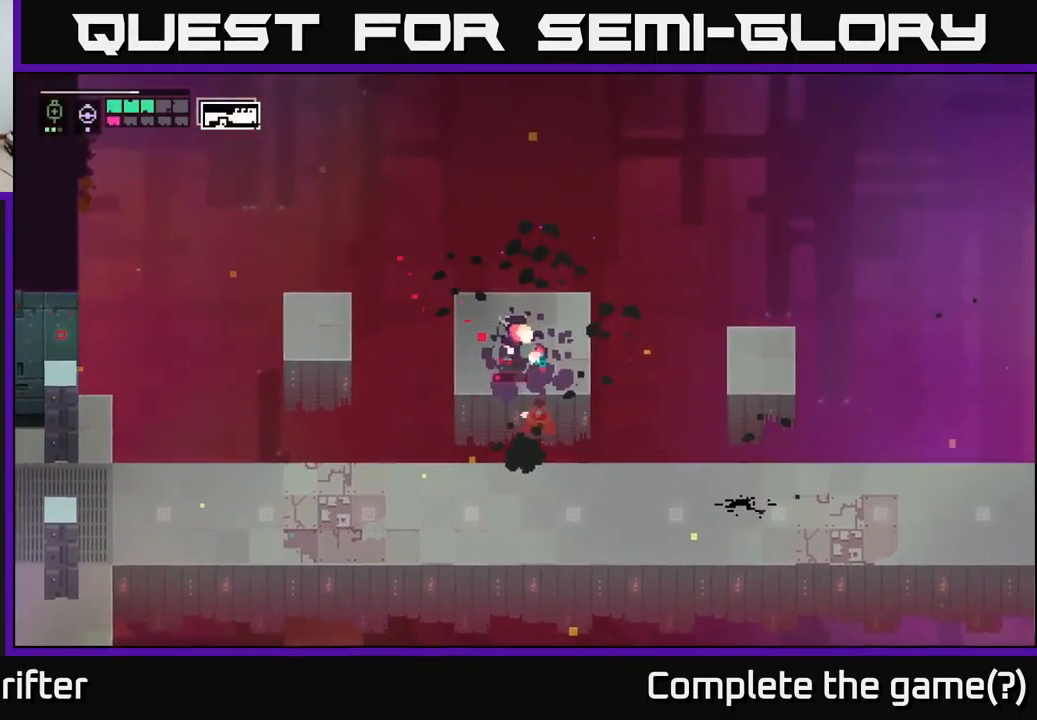
{"buttons": [], "left_stick": "center", "right_stick": "center", "events": [[34, "X", "down"], [150, "X", "up"], [300, "left_stick", "center"]]}
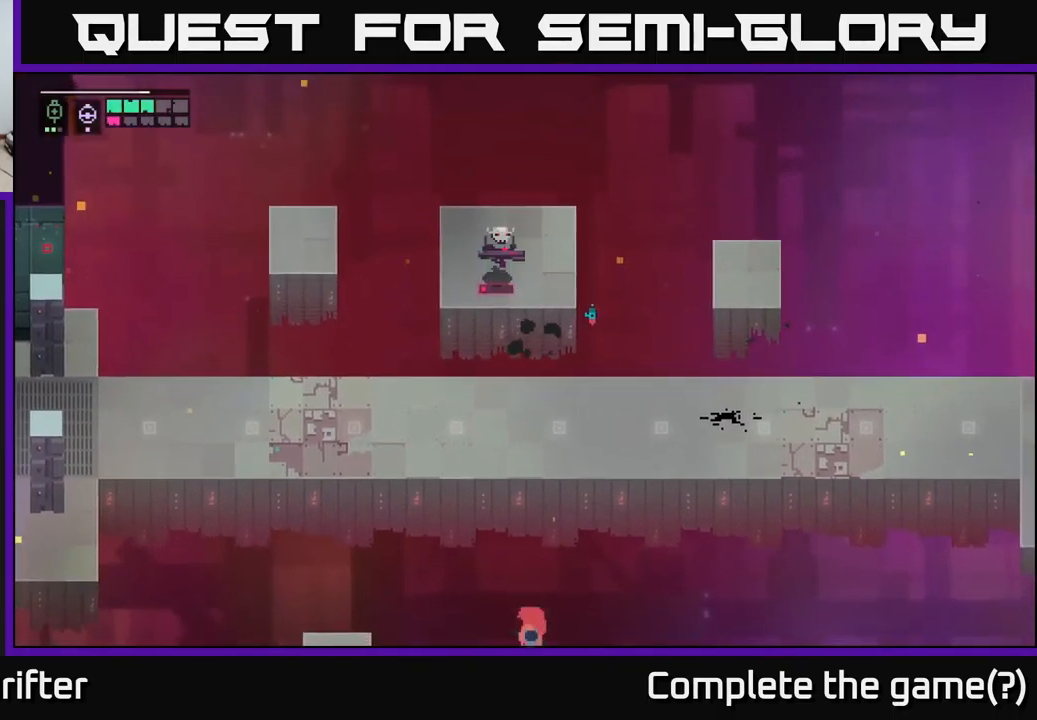
{"buttons": [], "left_stick": "center", "right_stick": "center", "events": []}
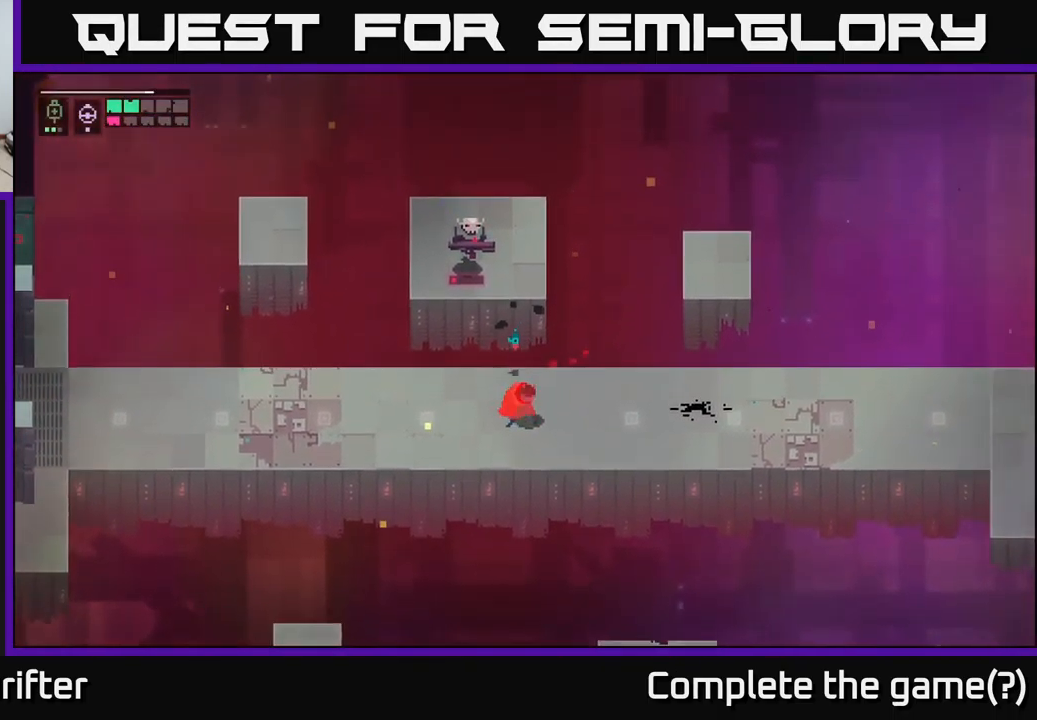
{"buttons": [], "left_stick": "center", "right_stick": "center", "events": []}
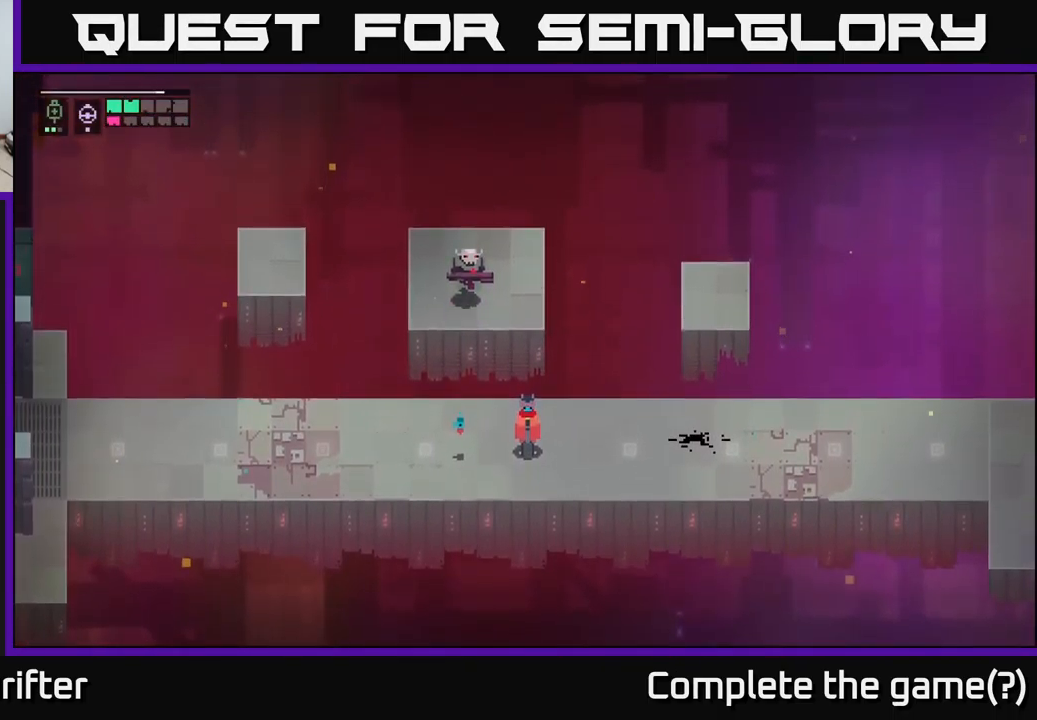
{"buttons": [], "left_stick": "center", "right_stick": "center", "events": [[84, "left_stick", "up"], [117, "L2", "down"], [167, "R2", "down"], [184, "left_stick", "up-left"], [267, "R2", "up"], [417, "L2", "up"], [434, "left_stick", "center"]]}
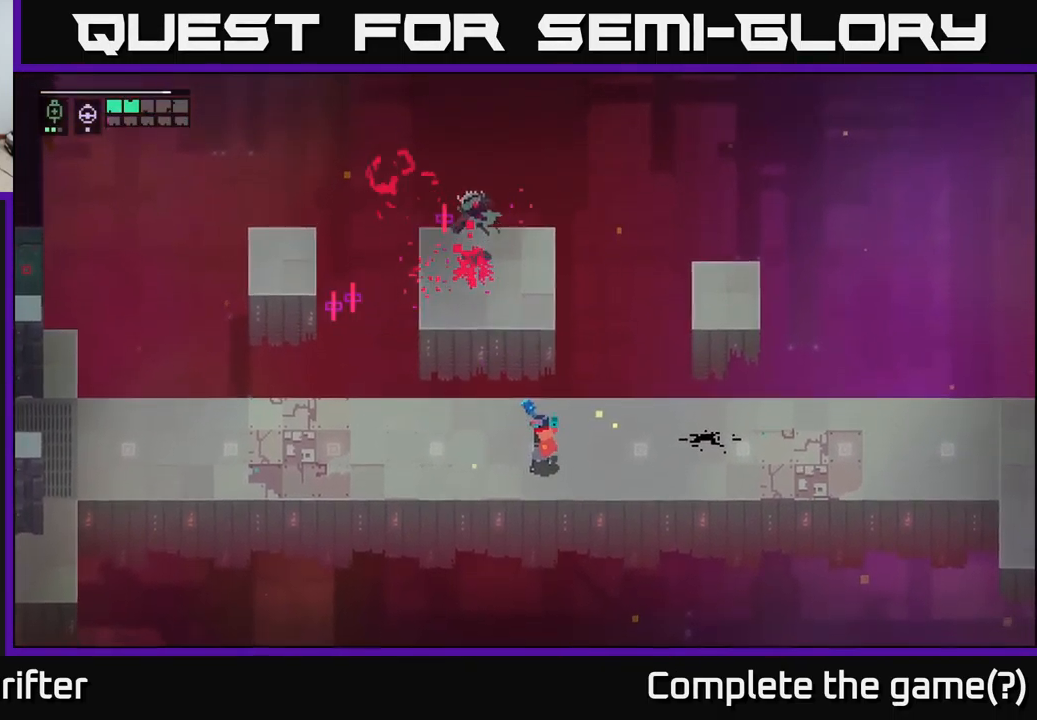
{"buttons": [], "left_stick": "left", "right_stick": "center", "events": [[184, "left_stick", "left"], [384, "B", "down"], [450, "B", "up"]]}
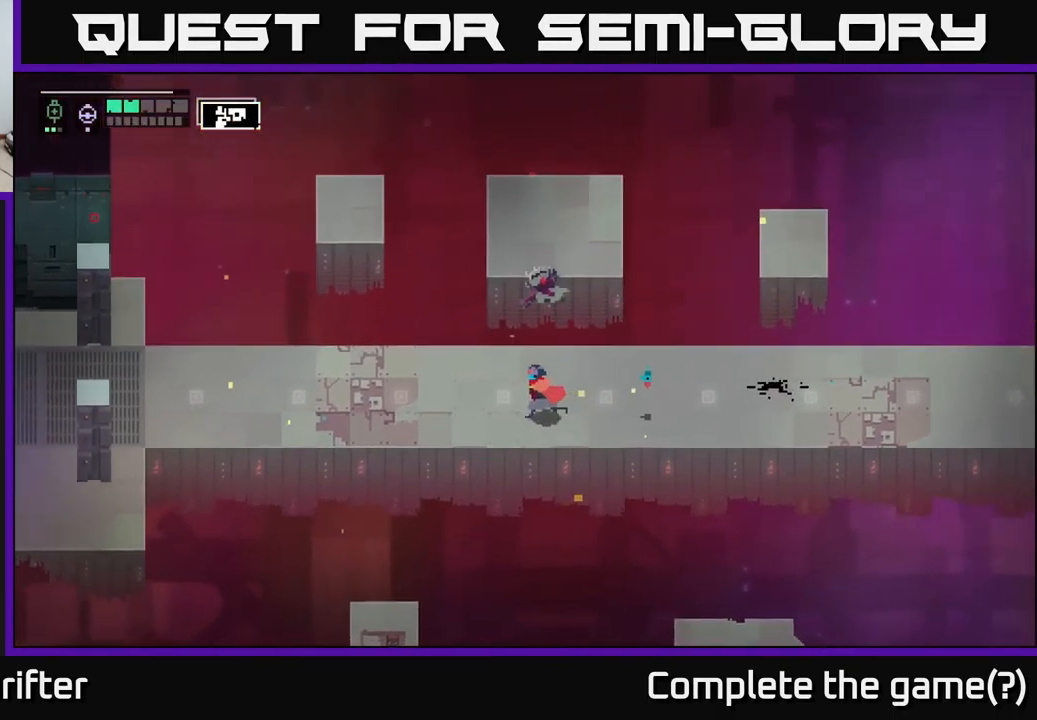
{"buttons": [], "left_stick": "left", "right_stick": "center", "events": []}
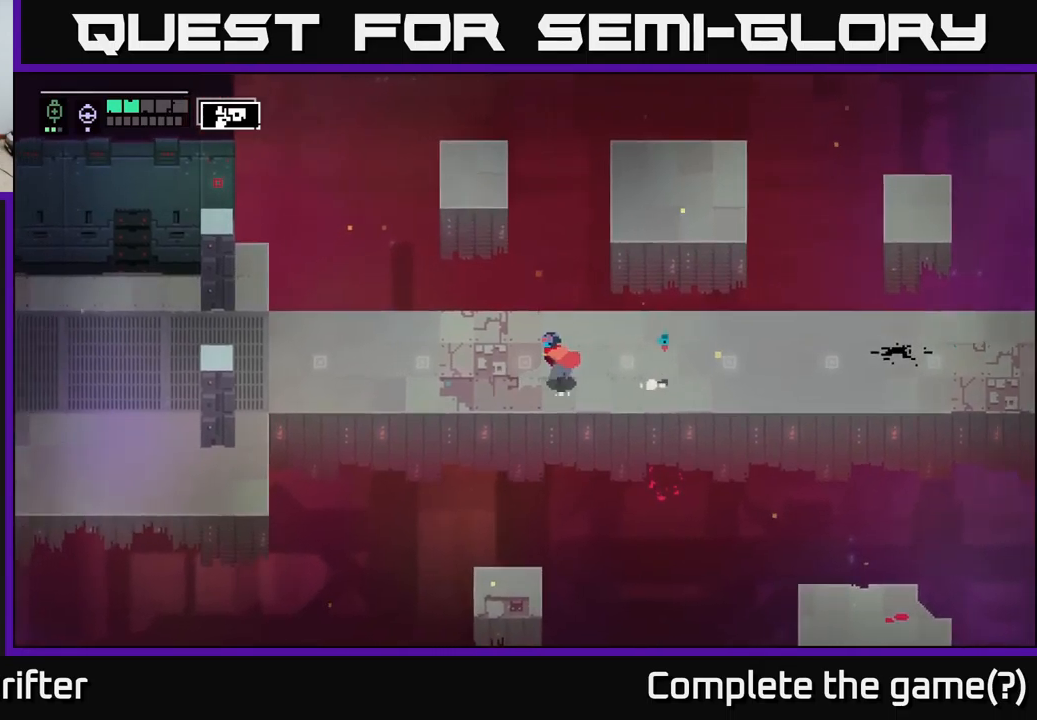
{"buttons": [], "left_stick": "left", "right_stick": "center", "events": []}